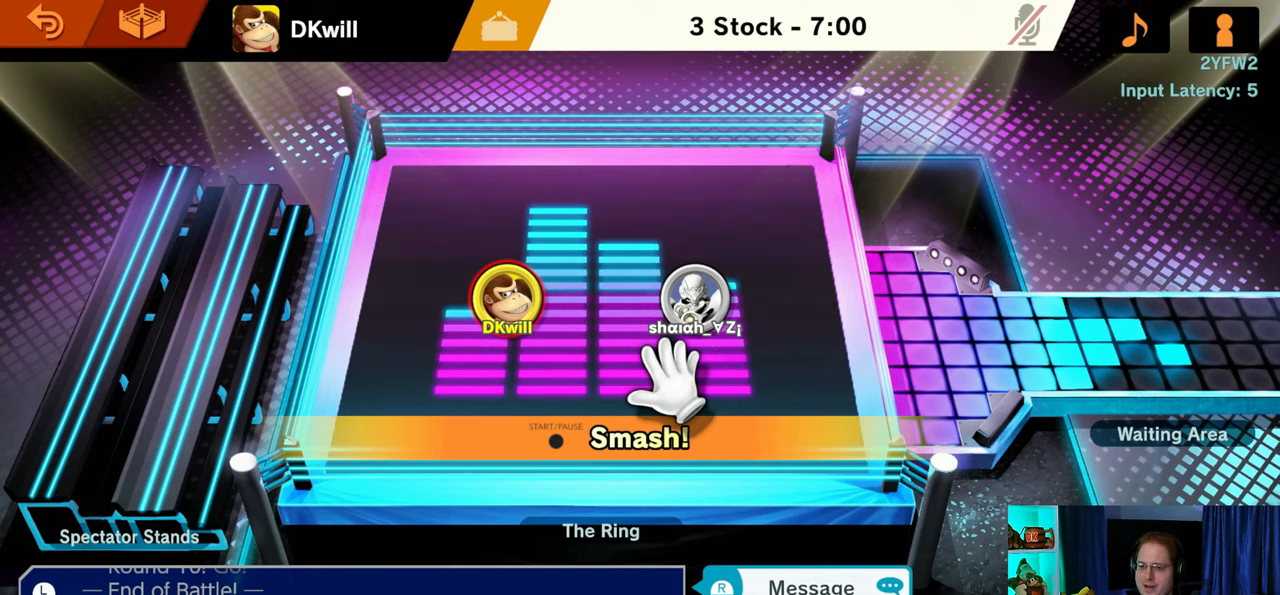
Gameplay with a controller (Nintendo layout); each line is a JSON object with the inputs held at the frame after it. "events" lists button and stick changes between this image and that frame as [ms after this image, input, new state], when the widget could be followed in between. Not read: L3 R3.
{"buttons": ["START"], "left_stick": "center", "right_stick": "center", "events": [[400, "START", "down"]]}
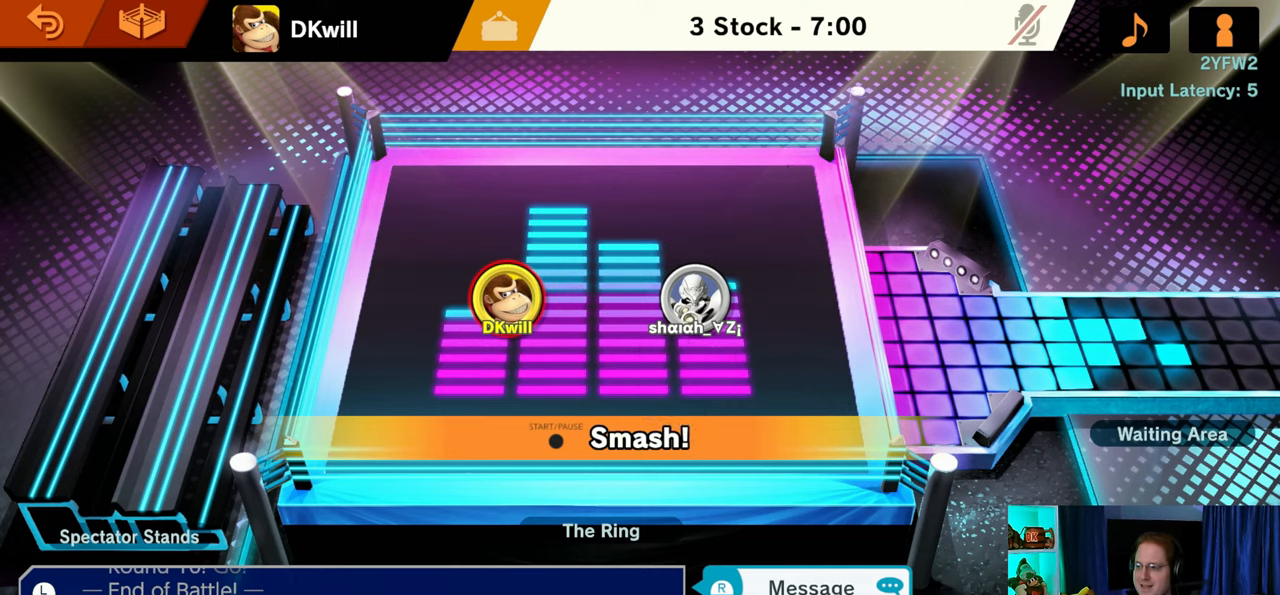
{"buttons": [], "left_stick": "center", "right_stick": "center", "events": [[50, "START", "up"]]}
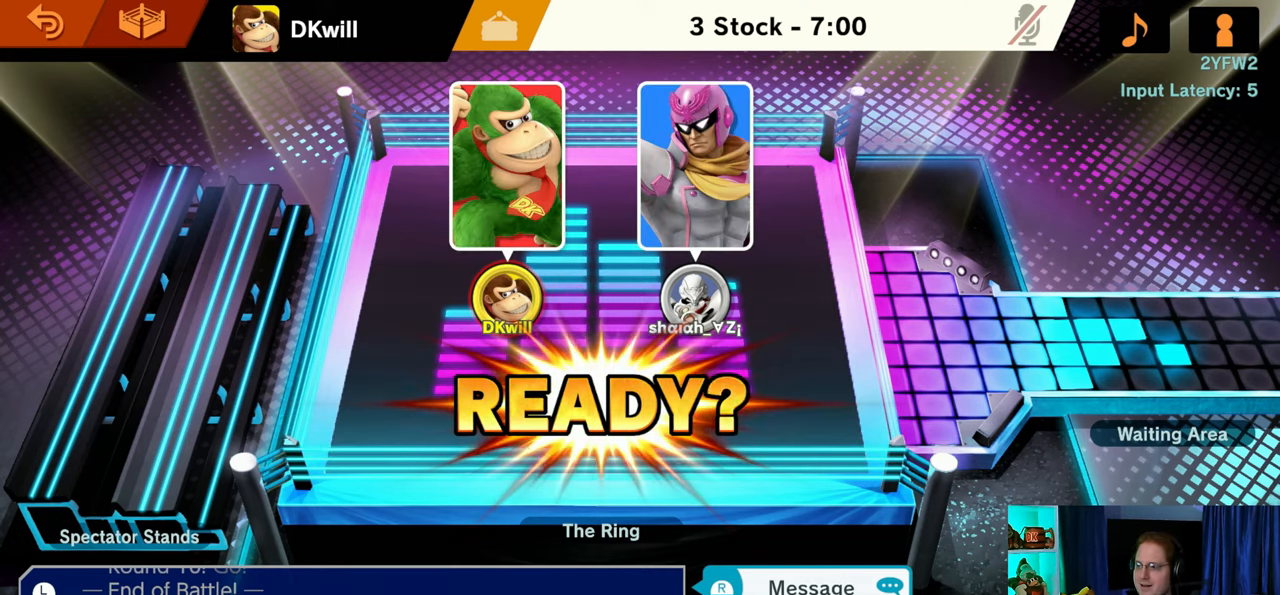
{"buttons": [], "left_stick": "center", "right_stick": "center", "events": []}
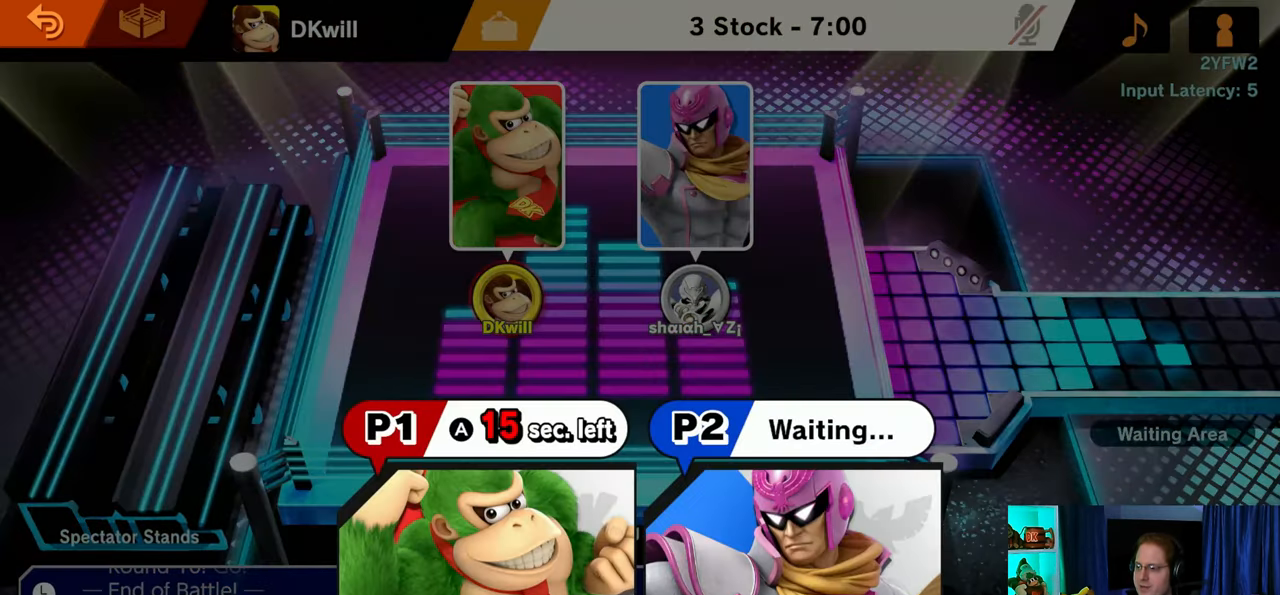
{"buttons": [], "left_stick": "center", "right_stick": "center", "events": []}
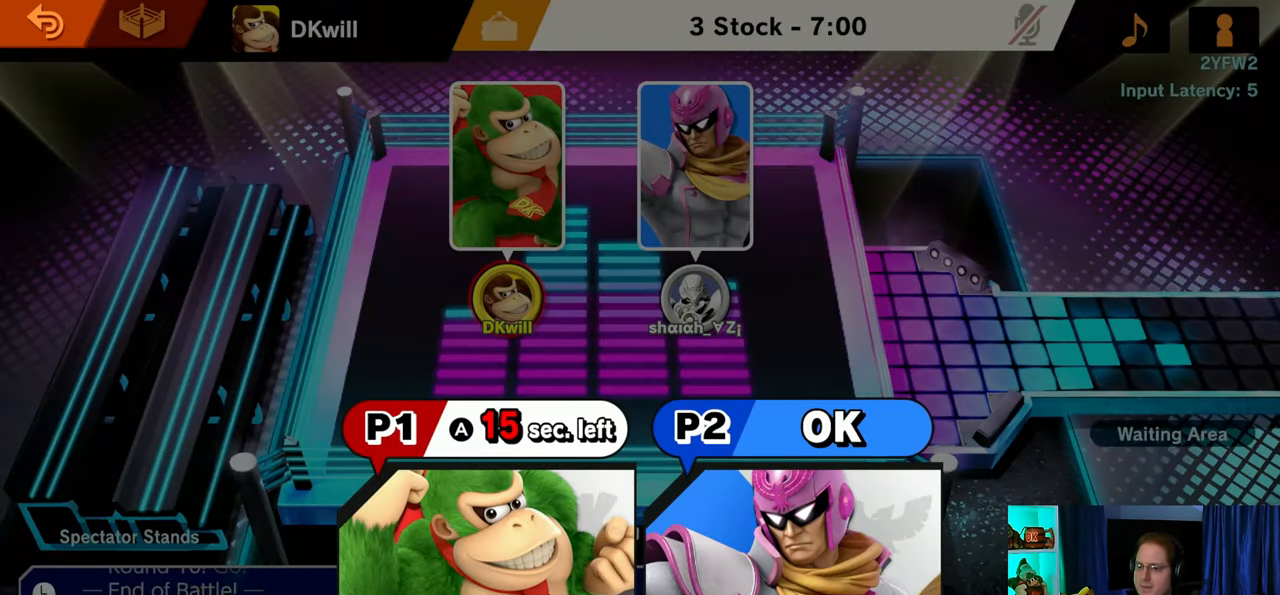
{"buttons": [], "left_stick": "center", "right_stick": "center", "events": []}
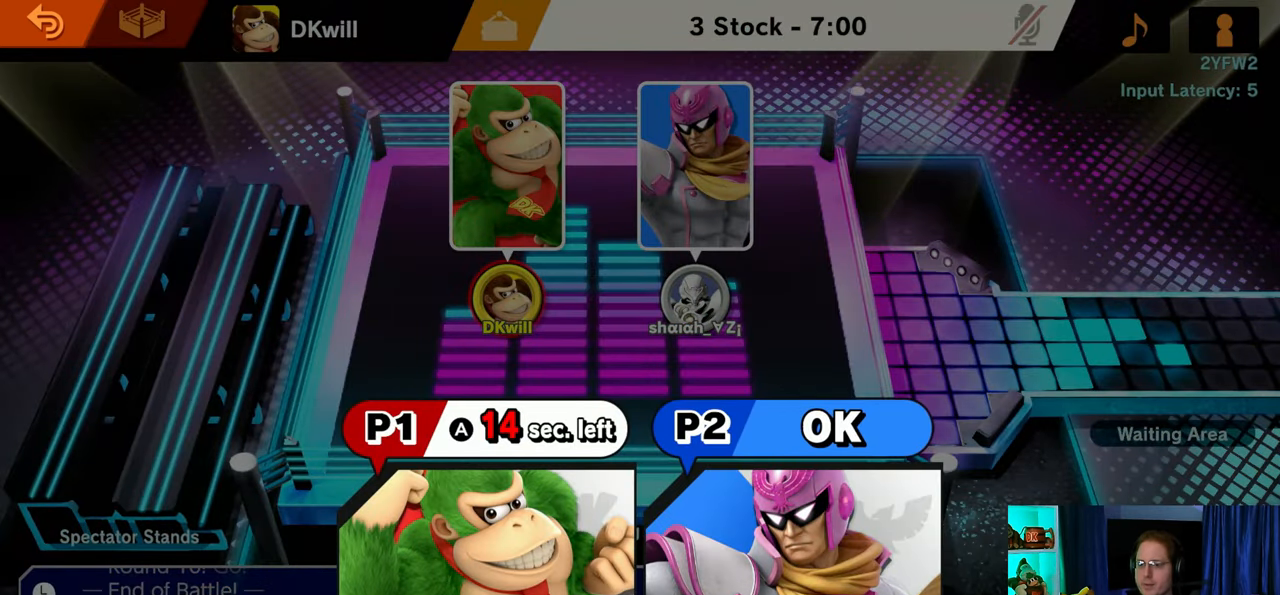
{"buttons": [], "left_stick": "center", "right_stick": "center", "events": []}
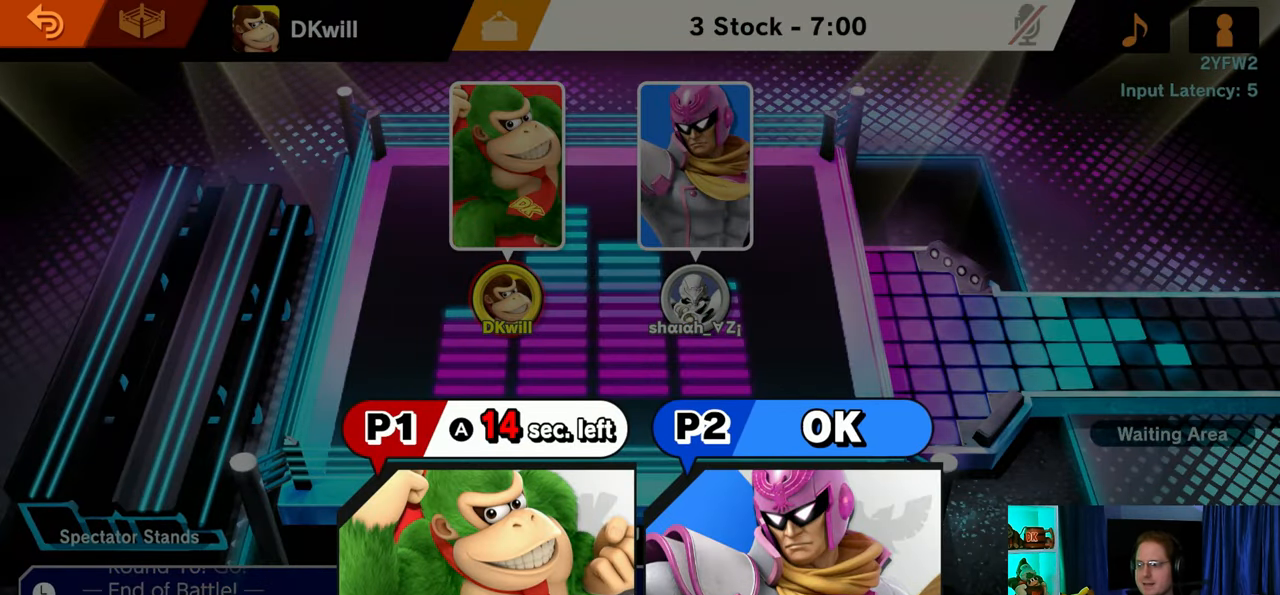
{"buttons": [], "left_stick": "center", "right_stick": "center", "events": []}
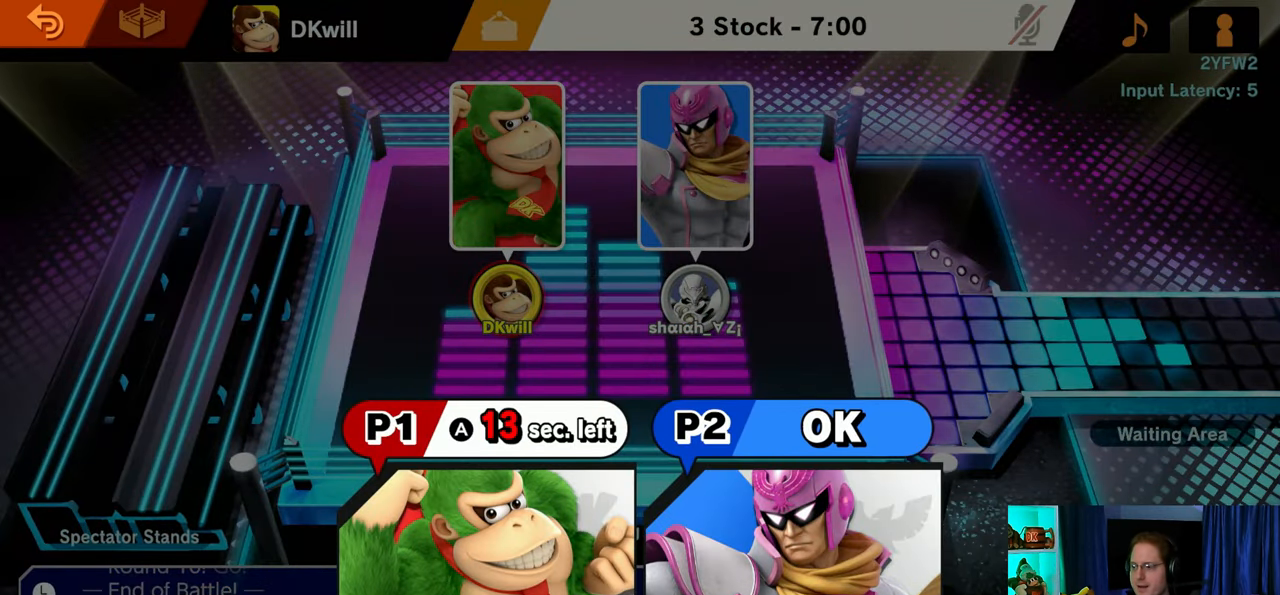
{"buttons": [], "left_stick": "center", "right_stick": "center", "events": [[333, "A", "down"], [400, "A", "up"]]}
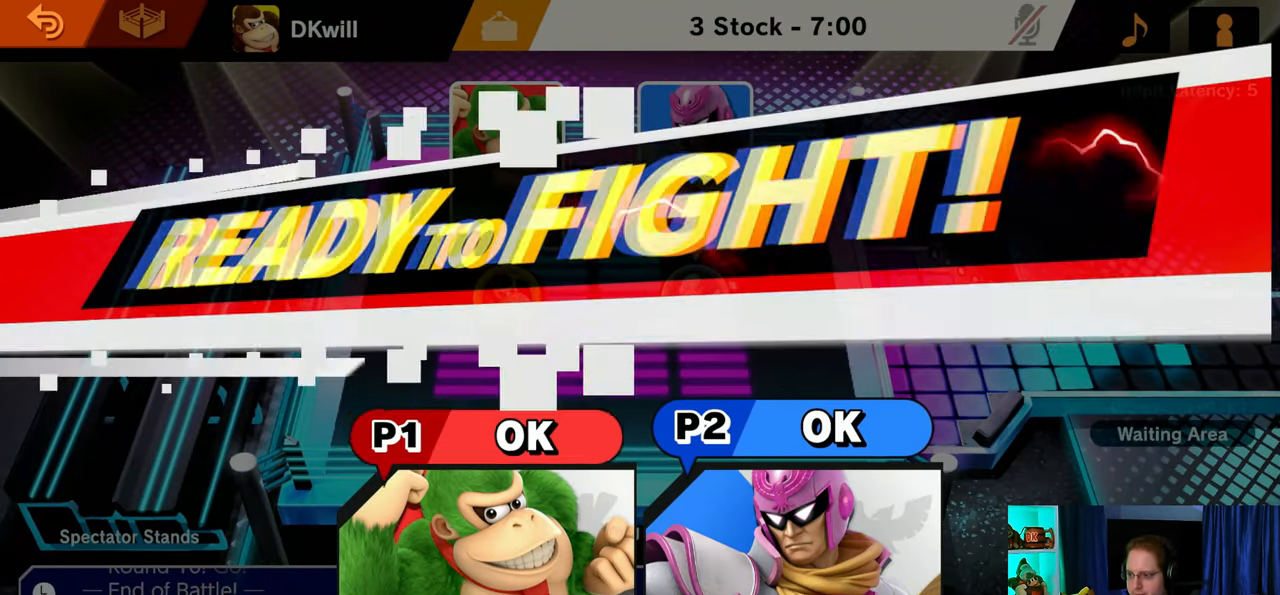
{"buttons": [], "left_stick": "center", "right_stick": "center", "events": []}
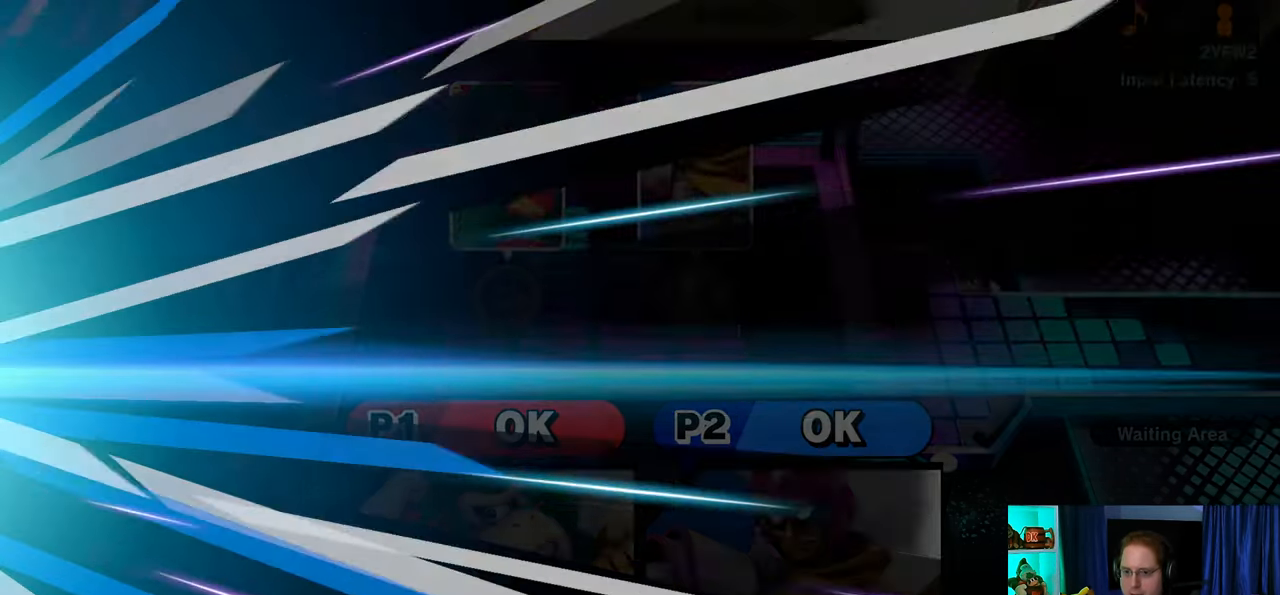
{"buttons": [], "left_stick": "center", "right_stick": "center", "events": [[117, "L1", "down"], [150, "L1", "up"]]}